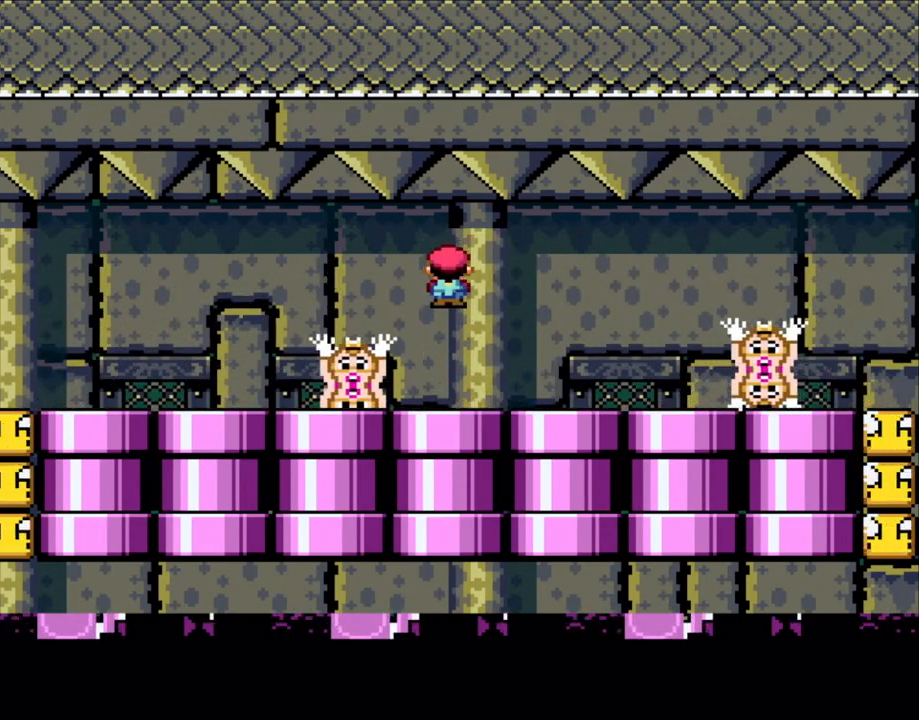
Gameplay with a controller (Nintendo layout); each line is a JSON object with the inputs held at the frame after it. "events" lists button and stick changes between this image and that frame as [ms after this image, input, new state], when the widget could be followed in between. Not read: L3 R3.
{"buttons": ["X", "DPAD_RIGHT"], "events": [[100, "DPAD_LEFT", "down"], [283, "DPAD_LEFT", "up"], [300, "A", "down"], [350, "DPAD_RIGHT", "down"], [400, "A", "up"]]}
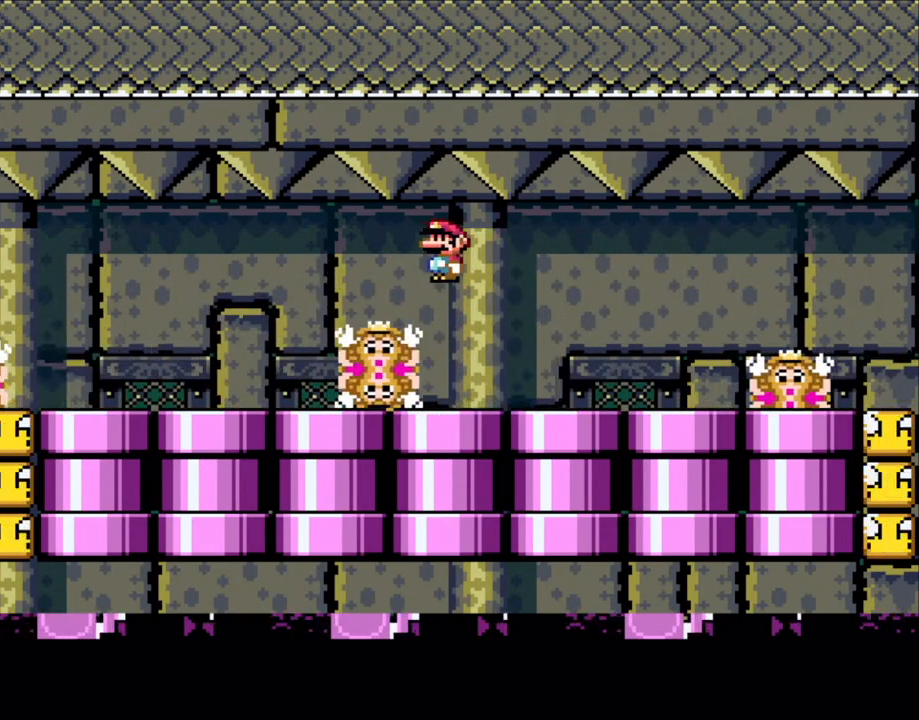
{"buttons": ["X", "DPAD_RIGHT"], "events": [[83, "DPAD_RIGHT", "up"], [150, "DPAD_LEFT", "down"], [350, "A", "down"], [350, "DPAD_LEFT", "up"], [400, "DPAD_RIGHT", "down"], [450, "A", "up"]]}
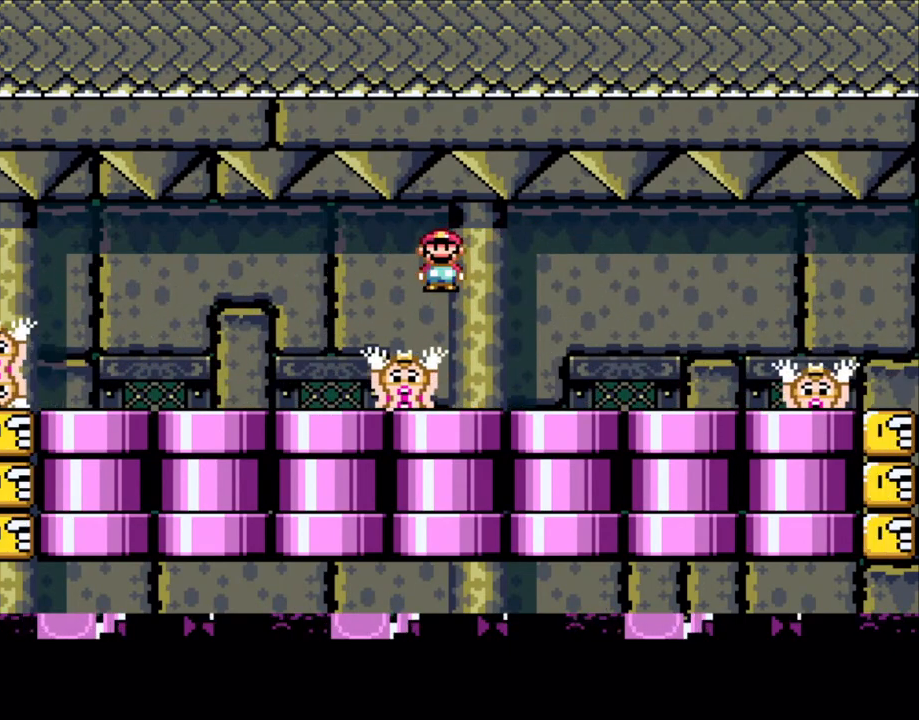
{"buttons": ["X", "DPAD_RIGHT"], "events": [[133, "DPAD_RIGHT", "up"], [150, "DPAD_LEFT", "down"], [300, "DPAD_LEFT", "up"], [383, "DPAD_RIGHT", "down"], [400, "A", "down"], [500, "A", "up"]]}
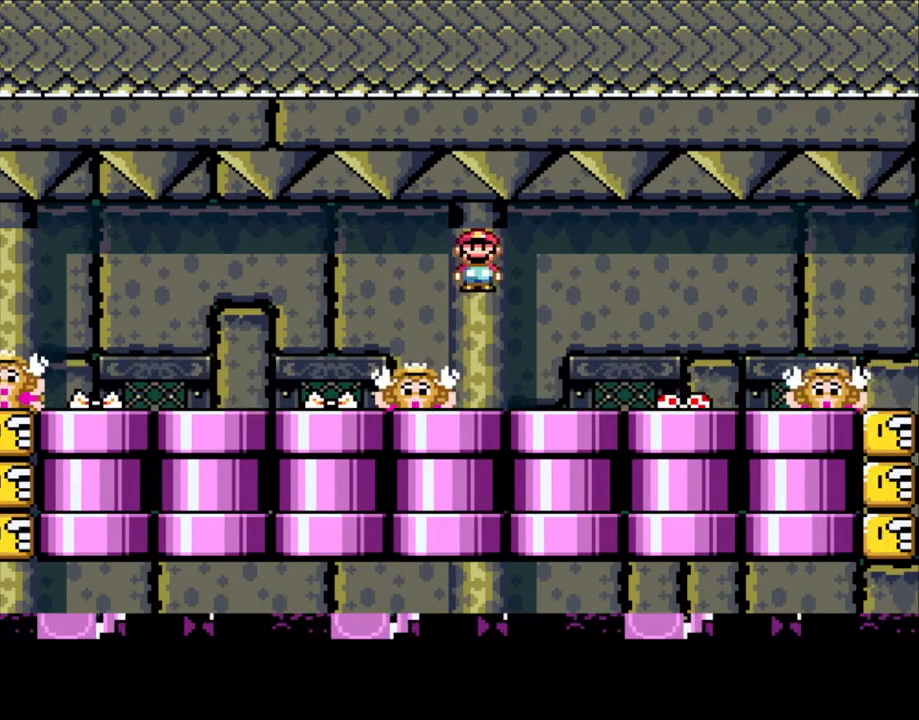
{"buttons": ["A", "X", "DPAD_RIGHT"], "events": [[83, "DPAD_RIGHT", "up"], [150, "DPAD_LEFT", "down"], [400, "DPAD_LEFT", "up"], [400, "DPAD_RIGHT", "down"], [450, "A", "down"]]}
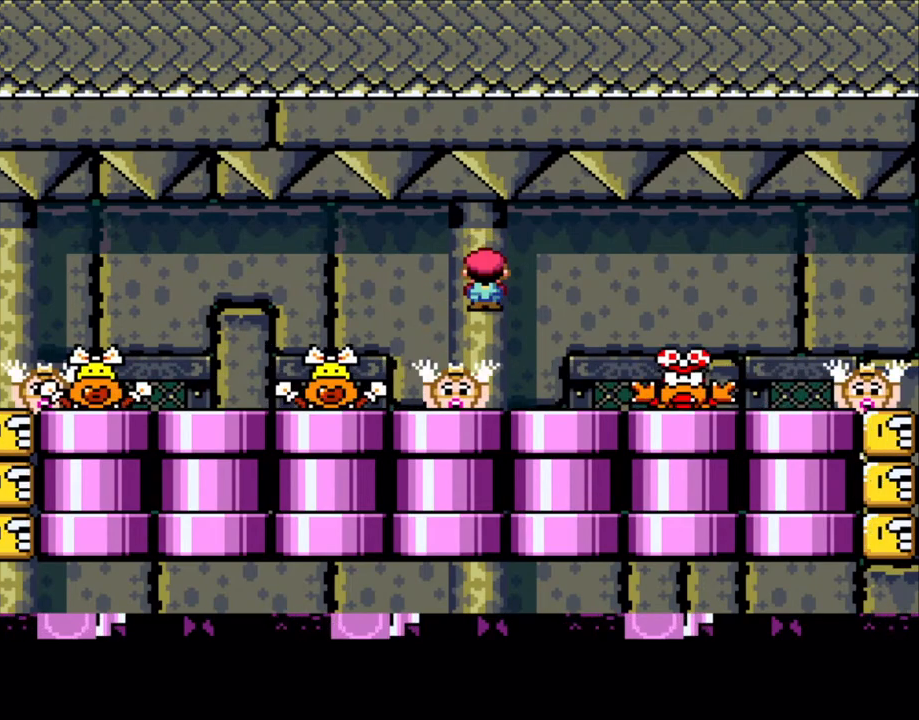
{"buttons": ["X", "DPAD_LEFT"], "events": [[50, "A", "up"], [200, "A", "down"], [450, "A", "up"], [450, "DPAD_RIGHT", "up"], [483, "DPAD_LEFT", "down"]]}
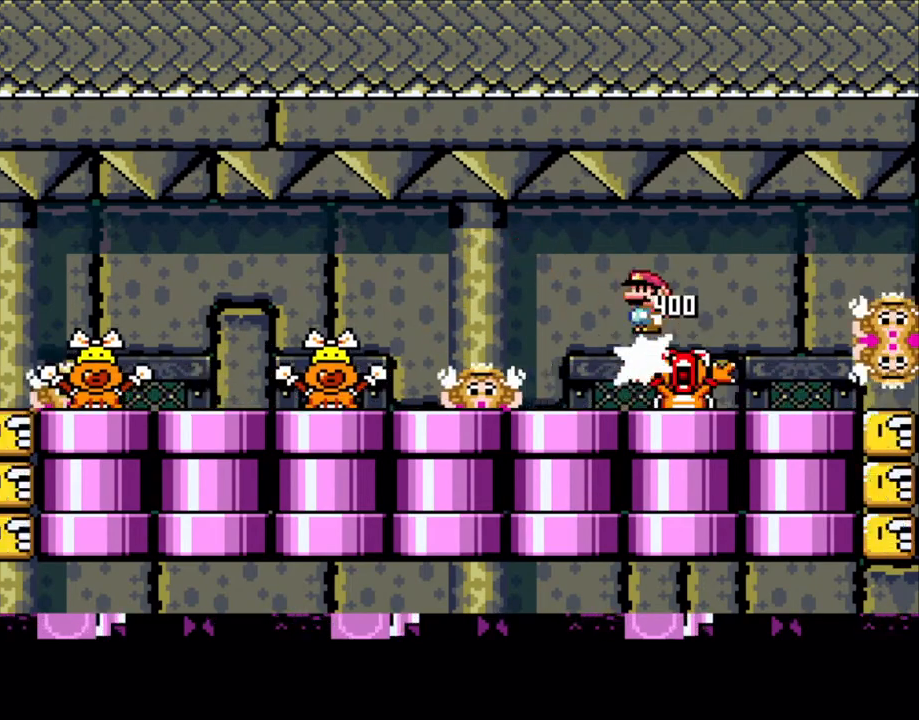
{"buttons": ["DPAD_UP", "DPAD_LEFT"], "events": [[500, "DPAD_UP", "down"], [500, "X", "up"]]}
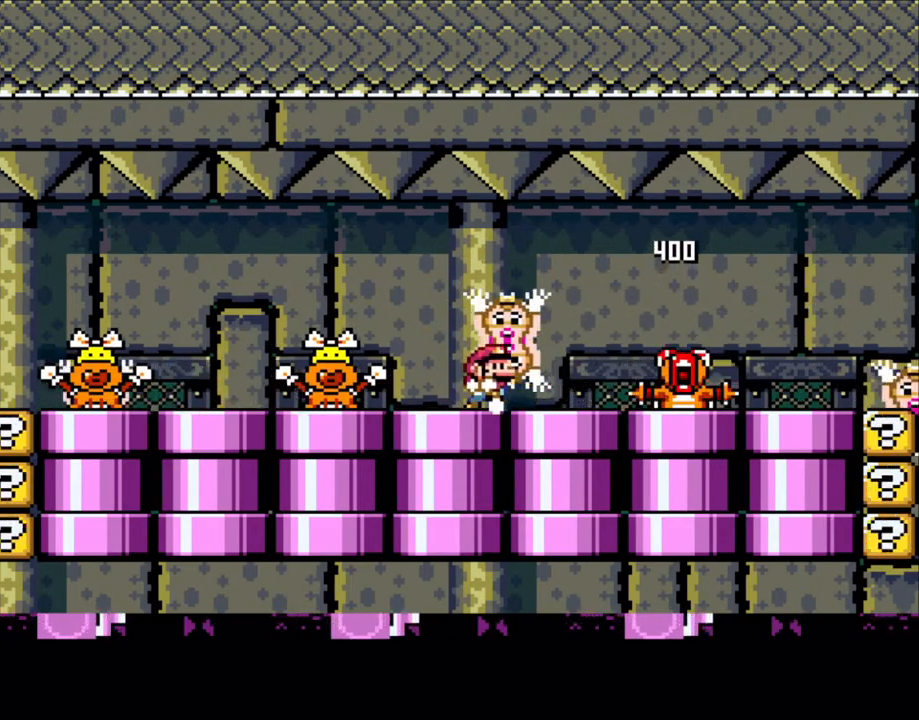
{"buttons": ["A", "X"], "events": [[50, "DPAD_LEFT", "up"], [50, "DPAD_RIGHT", "down"], [50, "DPAD_UP", "up"], [50, "X", "down"], [150, "DPAD_RIGHT", "up"], [383, "DPAD_LEFT", "down"], [500, "A", "down"], [500, "DPAD_LEFT", "up"]]}
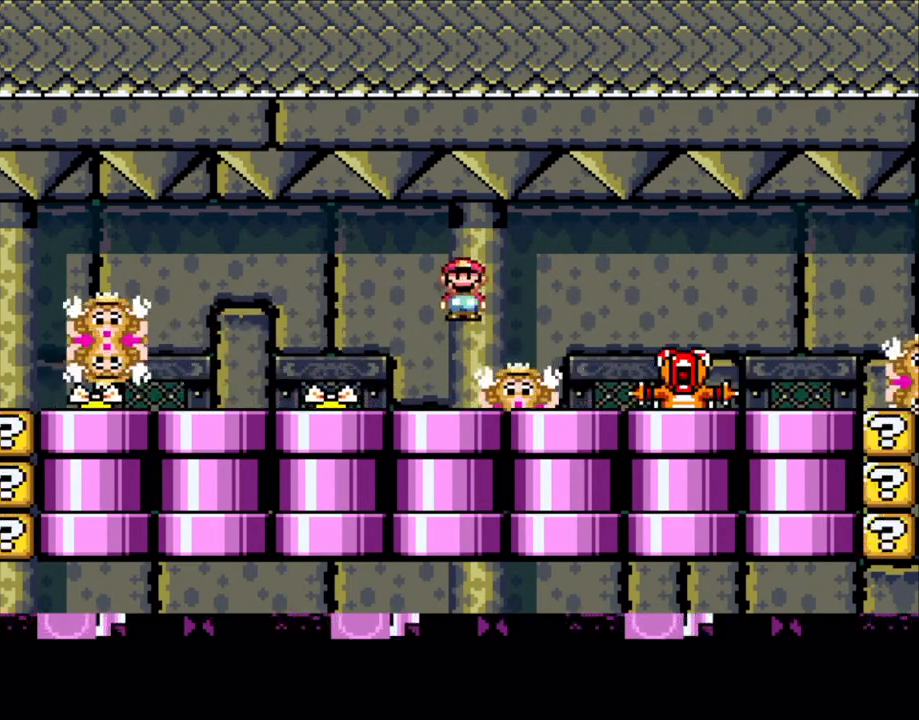
{"buttons": ["A", "X"], "events": [[50, "A", "up"], [83, "DPAD_RIGHT", "down"], [200, "DPAD_RIGHT", "up"], [283, "DPAD_LEFT", "down"], [433, "DPAD_LEFT", "up"], [500, "A", "down"]]}
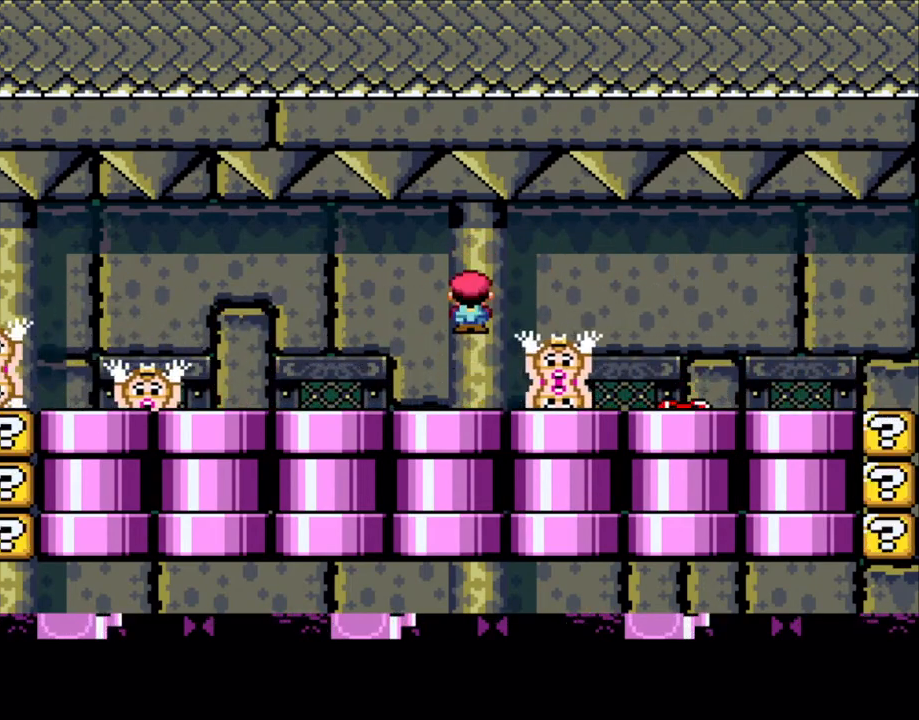
{"buttons": ["X", "DPAD_RIGHT"], "events": [[50, "DPAD_RIGHT", "down"], [100, "A", "up"], [200, "DPAD_RIGHT", "up"], [283, "DPAD_LEFT", "down"], [400, "DPAD_LEFT", "up"], [483, "DPAD_RIGHT", "down"]]}
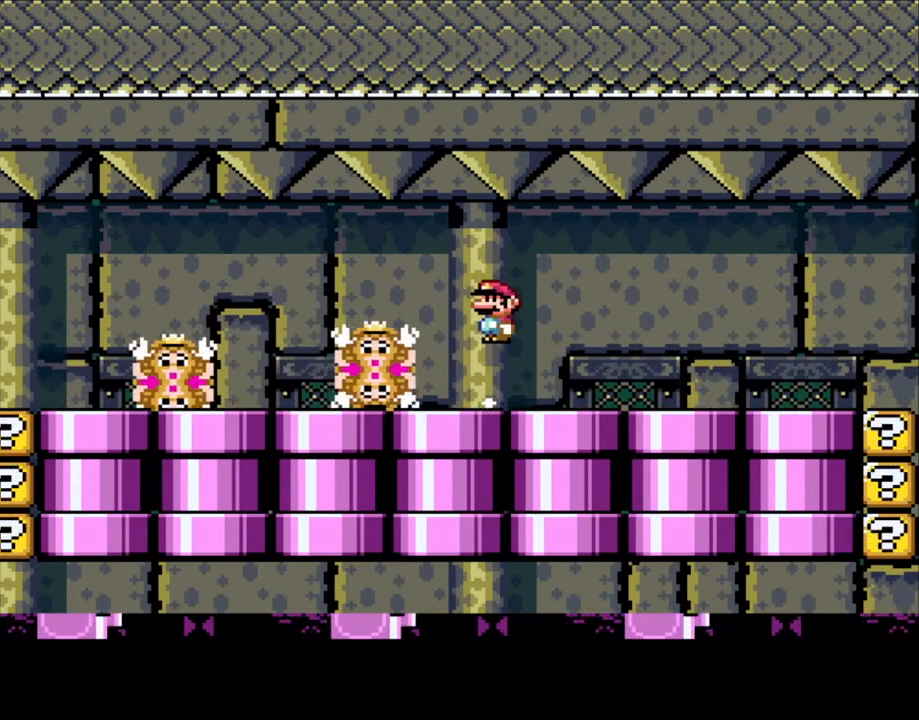
{"buttons": ["X", "DPAD_LEFT"], "events": [[50, "A", "down"], [133, "A", "up"], [133, "DPAD_LEFT", "down"], [133, "DPAD_RIGHT", "up"], [150, "X", "up"], [200, "X", "down"], [283, "DPAD_LEFT", "up"], [283, "DPAD_UP", "down"], [300, "DPAD_RIGHT", "down"], [300, "DPAD_UP", "up"], [450, "DPAD_RIGHT", "up"], [500, "DPAD_LEFT", "down"]]}
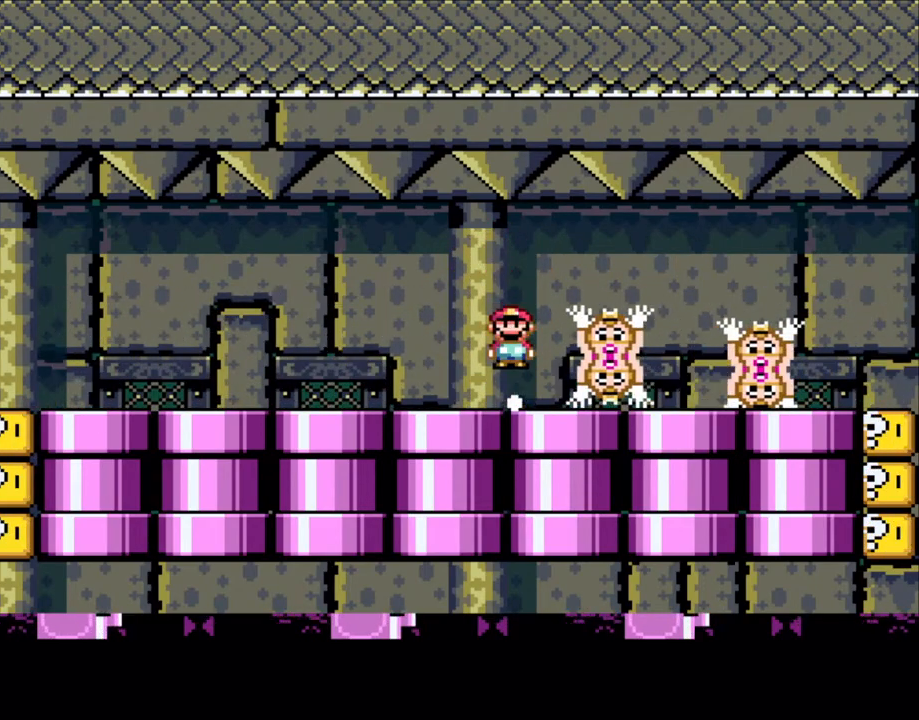
{"buttons": ["X", "DPAD_RIGHT"], "events": [[83, "A", "down"], [150, "A", "up"], [283, "DPAD_LEFT", "up"], [300, "DPAD_RIGHT", "down"]]}
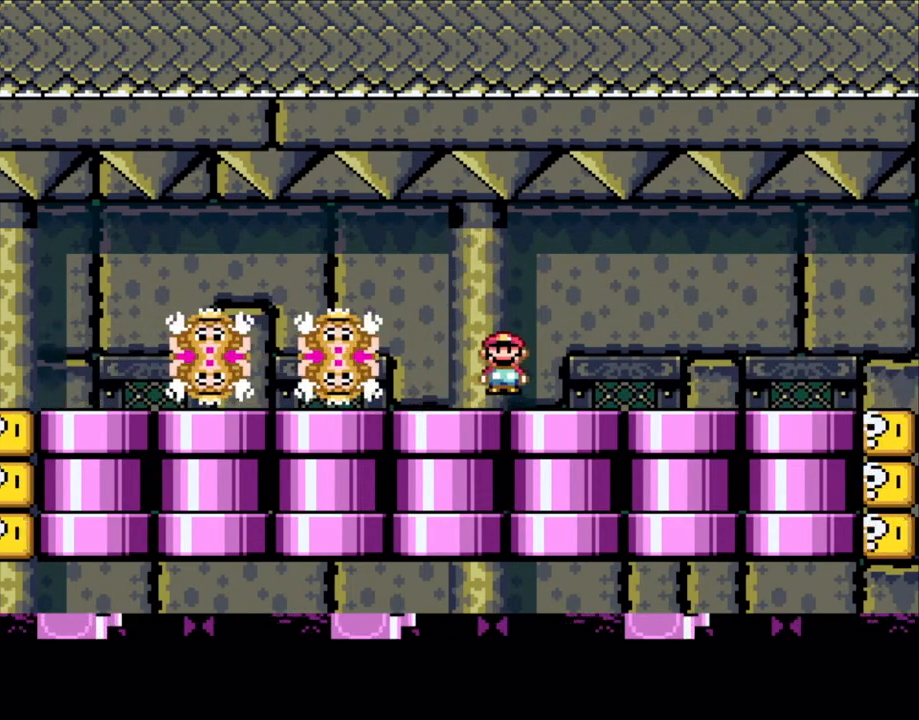
{"buttons": ["X", "DPAD_RIGHT"], "events": [[100, "A", "down"], [183, "A", "up"], [200, "DPAD_LEFT", "down"], [200, "DPAD_RIGHT", "up"], [450, "DPAD_LEFT", "up"], [450, "DPAD_UP", "down"], [483, "DPAD_RIGHT", "down"], [483, "DPAD_UP", "up"]]}
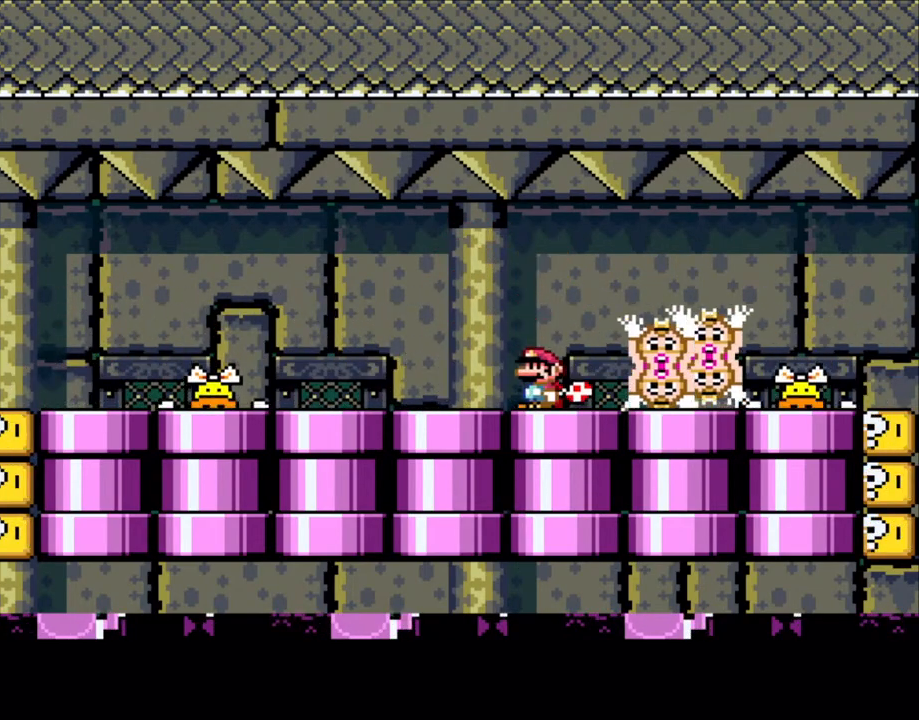
{"buttons": ["X", "DPAD_LEFT"], "events": [[83, "DPAD_LEFT", "down"], [83, "DPAD_RIGHT", "up"], [300, "DPAD_LEFT", "up"], [350, "DPAD_RIGHT", "down"], [450, "DPAD_RIGHT", "up"], [483, "DPAD_LEFT", "down"]]}
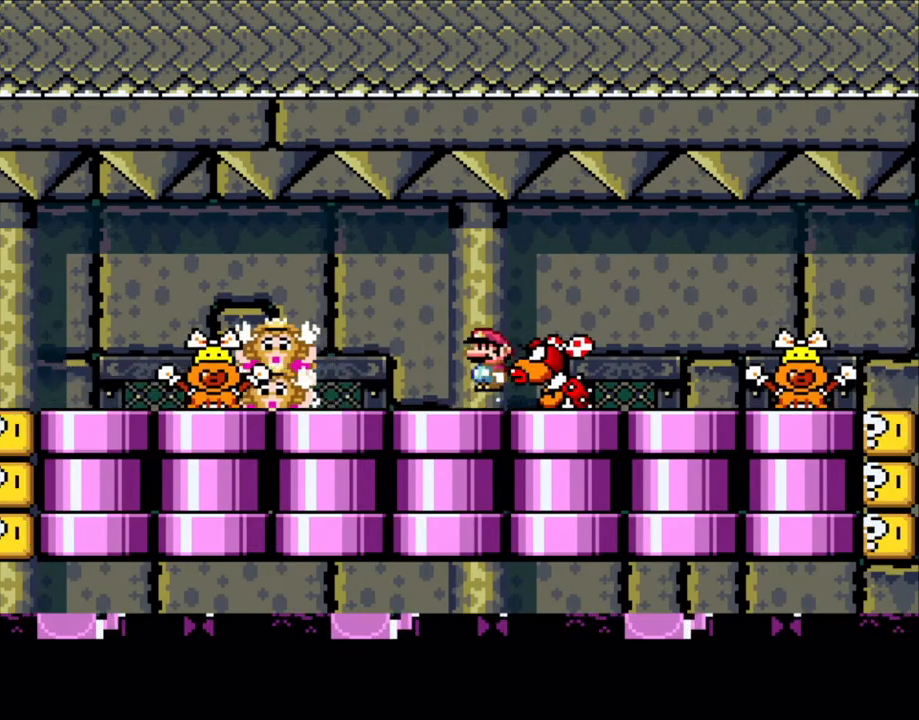
{"buttons": ["X", "DPAD_LEFT"], "events": [[100, "A", "down"], [100, "DPAD_UP", "down"], [150, "DPAD_LEFT", "up"], [150, "DPAD_UP", "up"], [183, "A", "up"], [183, "DPAD_RIGHT", "down"], [500, "DPAD_LEFT", "down"], [500, "DPAD_RIGHT", "up"]]}
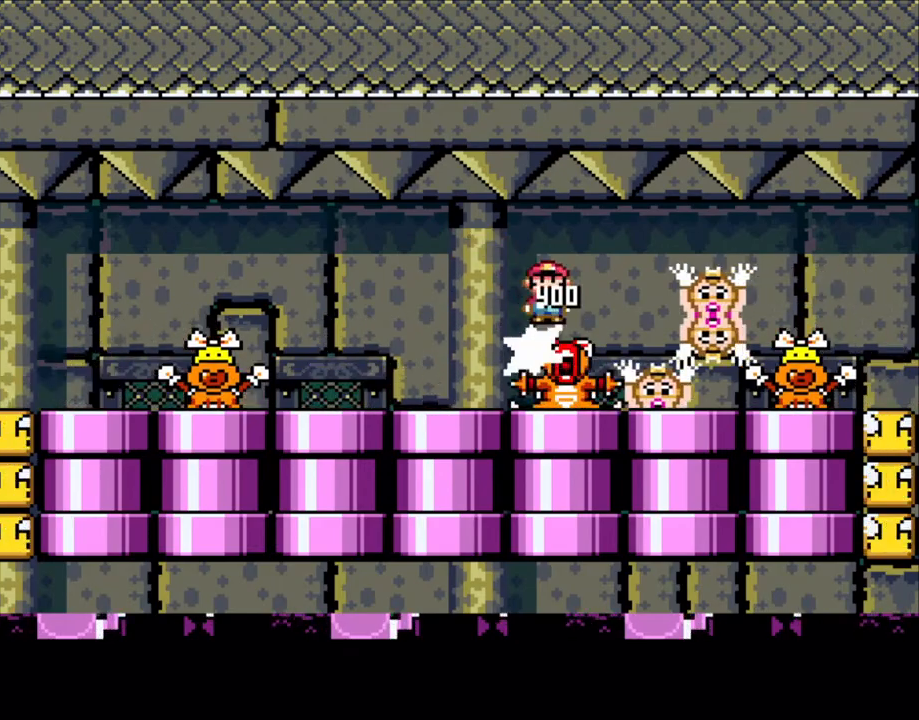
{"buttons": ["X", "DPAD_RIGHT"], "events": [[450, "DPAD_UP", "down"], [483, "DPAD_LEFT", "up"], [483, "DPAD_RIGHT", "down"], [483, "DPAD_UP", "up"]]}
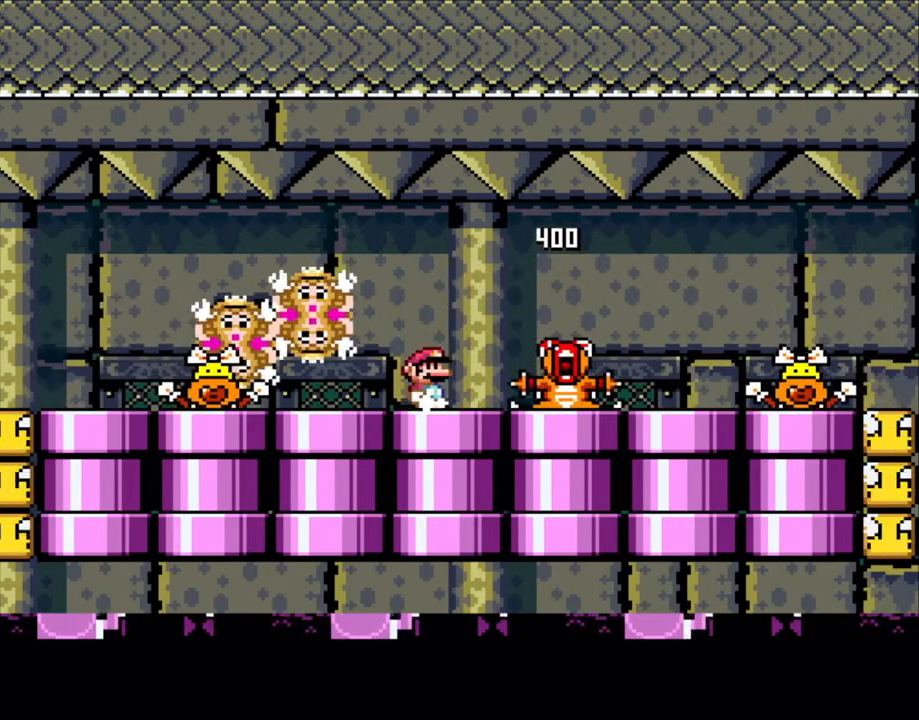
{"buttons": ["X"], "events": [[300, "DPAD_LEFT", "down"], [300, "DPAD_RIGHT", "up"], [450, "DPAD_LEFT", "up"]]}
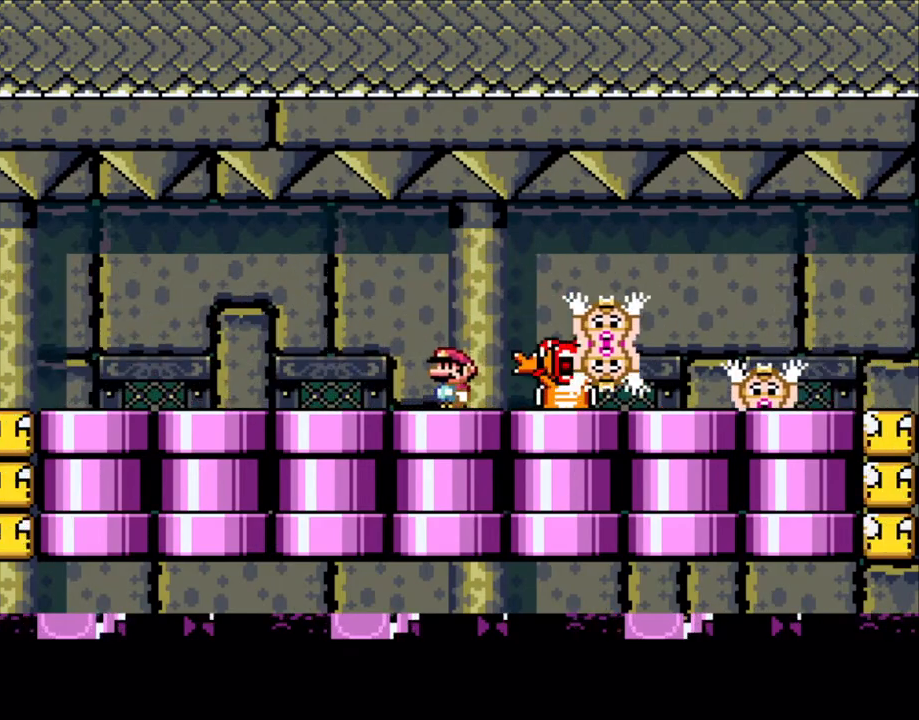
{"buttons": ["X", "DPAD_RIGHT"], "events": [[150, "DPAD_RIGHT", "down"], [250, "DPAD_RIGHT", "up"], [283, "A", "down"], [300, "DPAD_LEFT", "down"], [333, "A", "up"], [350, "DPAD_LEFT", "up"], [350, "DPAD_UP", "down"], [400, "DPAD_RIGHT", "down"], [400, "DPAD_UP", "up"]]}
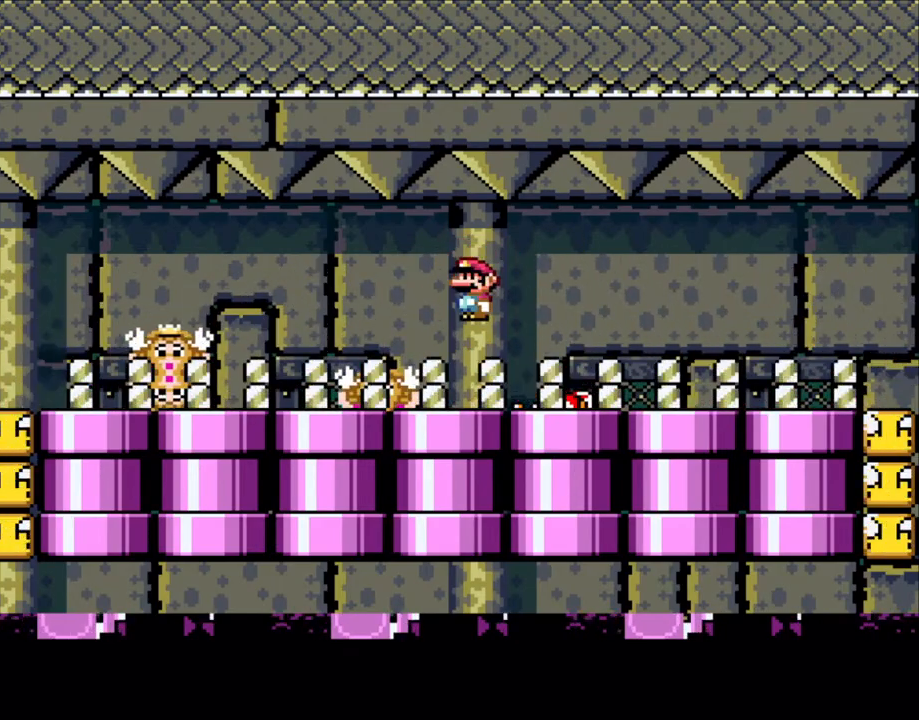
{"buttons": ["X", "DPAD_LEFT"], "events": [[50, "DPAD_RIGHT", "up"], [83, "DPAD_LEFT", "down"], [200, "DPAD_LEFT", "up"], [200, "DPAD_RIGHT", "down"], [300, "A", "down"], [383, "A", "up"], [383, "DPAD_RIGHT", "up"], [383, "DPAD_UP", "down"], [400, "DPAD_LEFT", "down"], [400, "DPAD_UP", "up"]]}
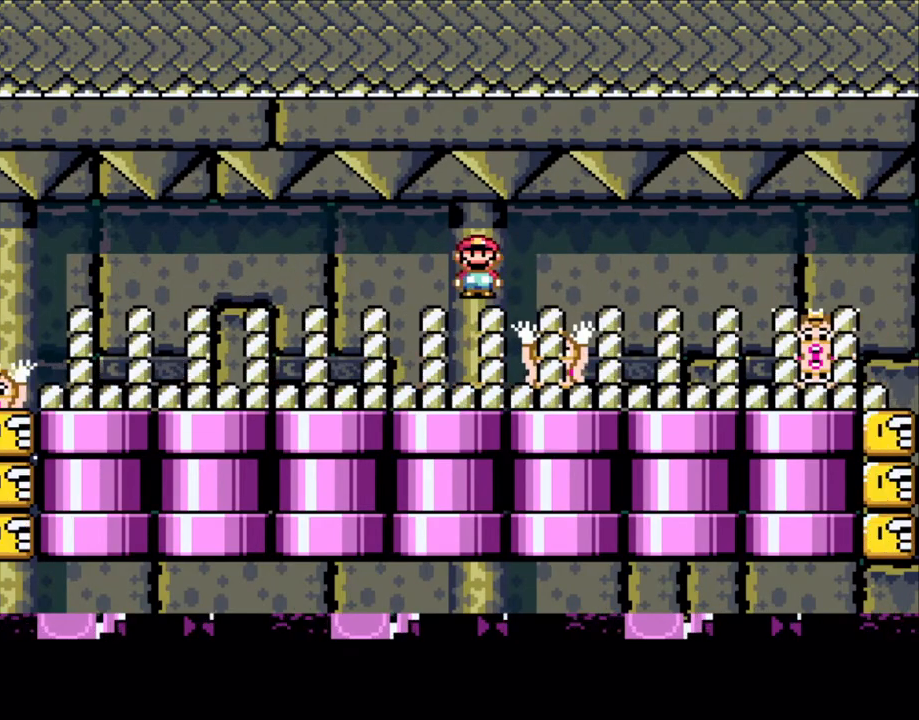
{"buttons": ["X", "DPAD_UP", "DPAD_LEFT"], "events": [[50, "DPAD_LEFT", "up"], [100, "DPAD_RIGHT", "down"], [250, "DPAD_LEFT", "down"], [250, "DPAD_RIGHT", "up"], [350, "A", "down"], [450, "A", "up"], [500, "DPAD_UP", "down"]]}
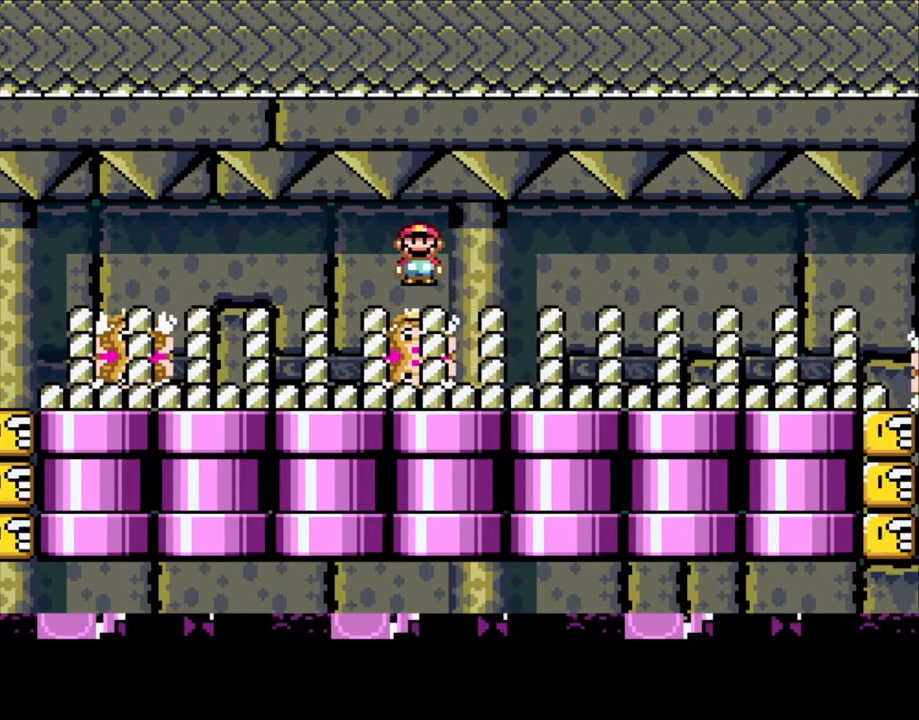
{"buttons": ["X", "DPAD_RIGHT"], "events": [[50, "DPAD_LEFT", "up"], [83, "DPAD_RIGHT", "down"], [83, "DPAD_UP", "up"], [383, "X", "up"], [400, "X", "down"], [450, "A", "down"], [500, "A", "up"]]}
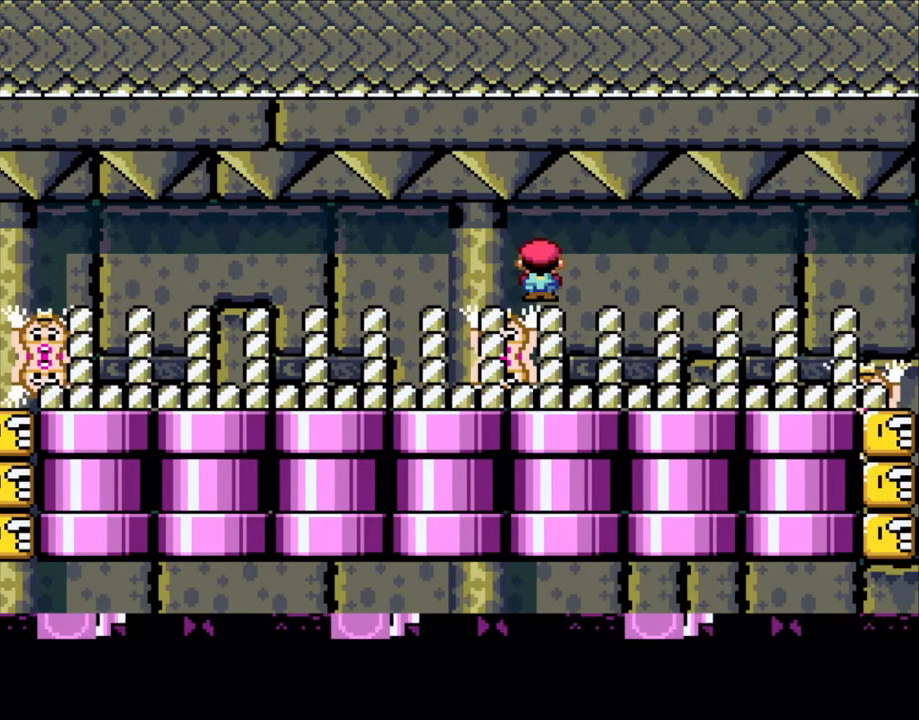
{"buttons": ["A", "X", "DPAD_LEFT"], "events": [[100, "DPAD_LEFT", "down"], [100, "DPAD_RIGHT", "up"], [500, "A", "down"]]}
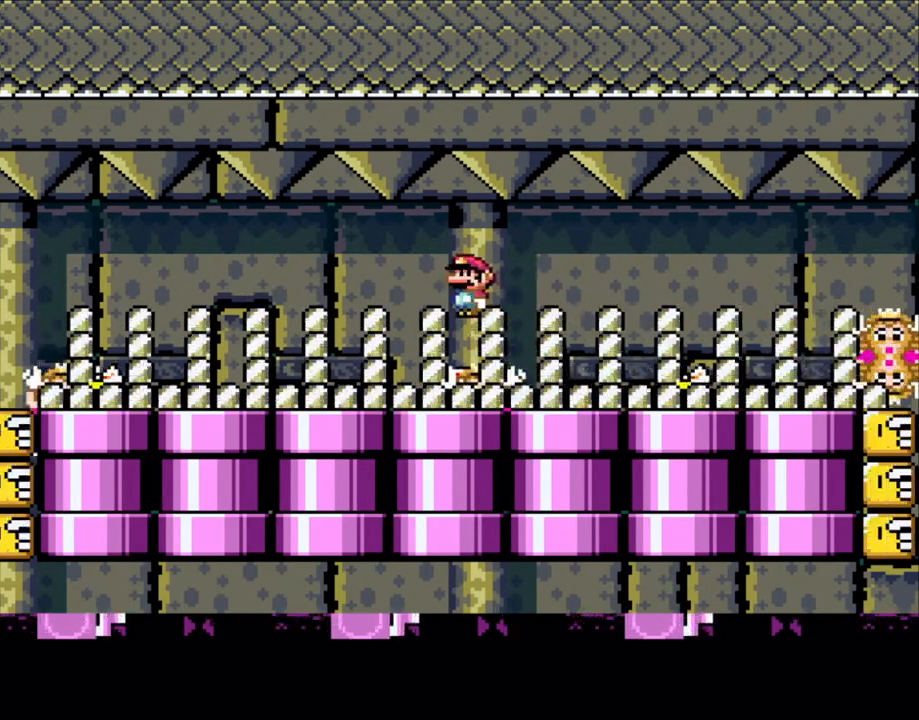
{"buttons": ["A", "X", "DPAD_RIGHT"], "events": [[50, "A", "up"], [100, "DPAD_LEFT", "up"], [100, "DPAD_UP", "down"], [150, "DPAD_RIGHT", "down"], [150, "DPAD_UP", "up"], [500, "A", "down"]]}
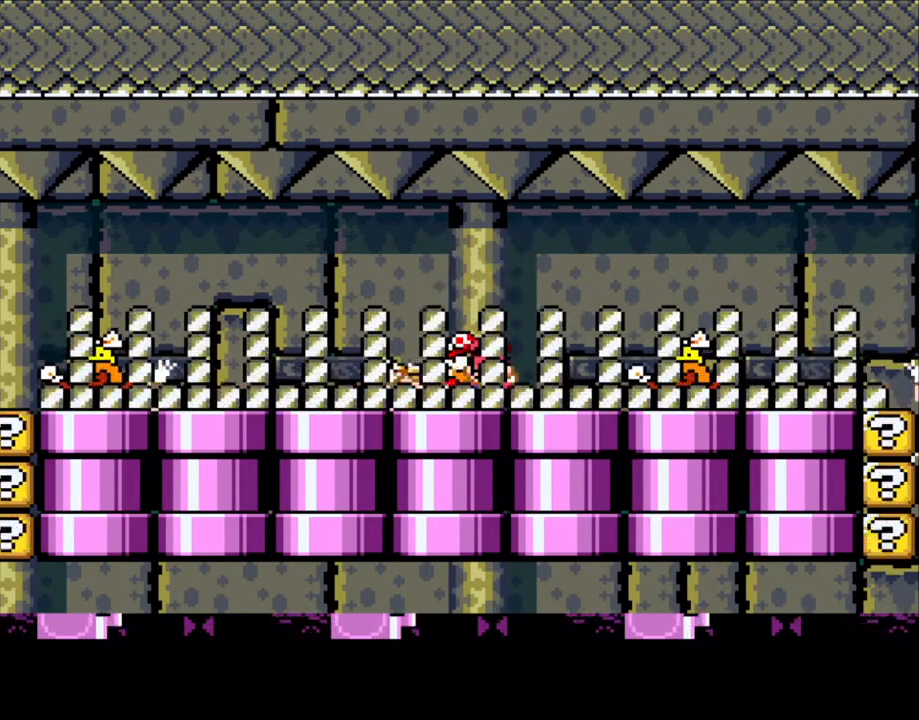
{"buttons": [], "events": [[83, "A", "up"], [83, "DPAD_LEFT", "down"], [83, "DPAD_RIGHT", "up"], [350, "A", "down"], [350, "DPAD_LEFT", "up"], [400, "A", "up"], [400, "X", "up"]]}